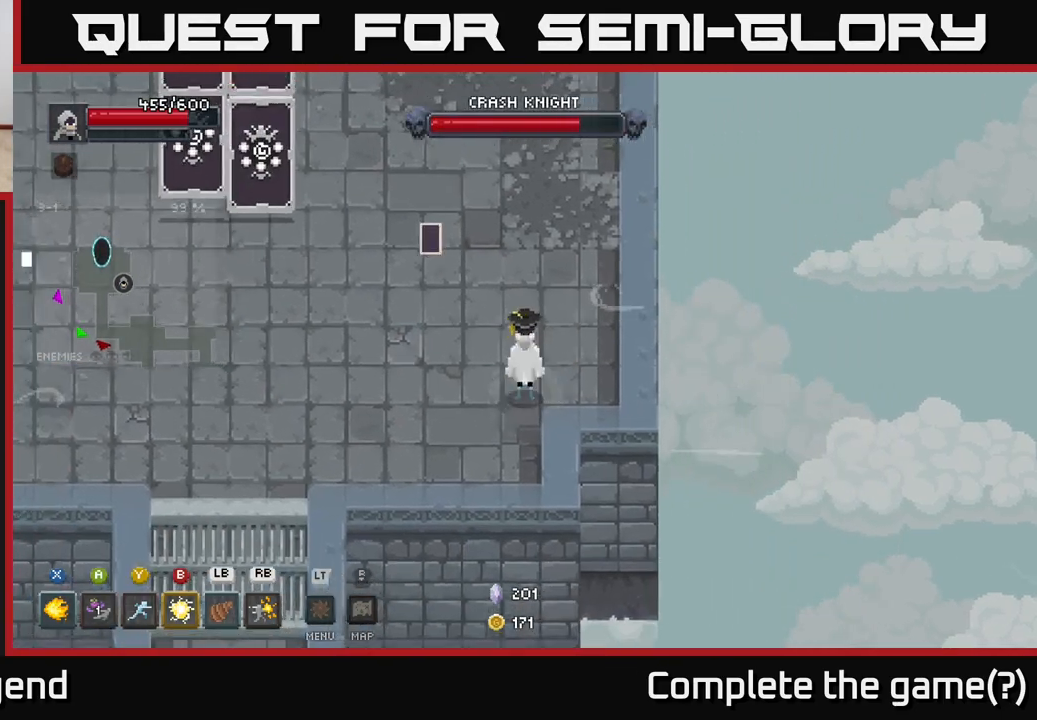
Gameplay with a controller (Xbox layout); each line is a JSON object with the inputs held at the frame after it. "events" lists button and stick changes between this image and that frame as [ms after this image, input, new state], when the widget could be followed in between.
{"buttons": ["X"], "left_stick": "up-left", "right_stick": "center", "events": [[17, "left_stick", "center"], [67, "left_stick", "down-right"], [117, "left_stick", "down"], [317, "left_stick", "up-left"], [383, "X", "down"]]}
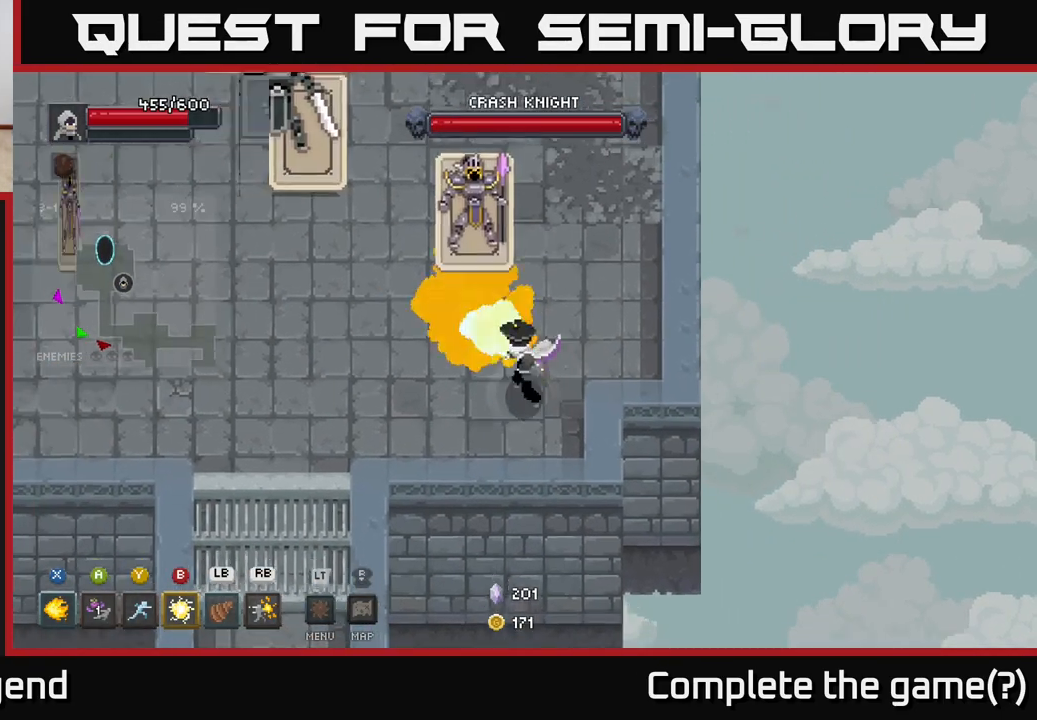
{"buttons": ["X"], "left_stick": "up-left", "right_stick": "center", "events": []}
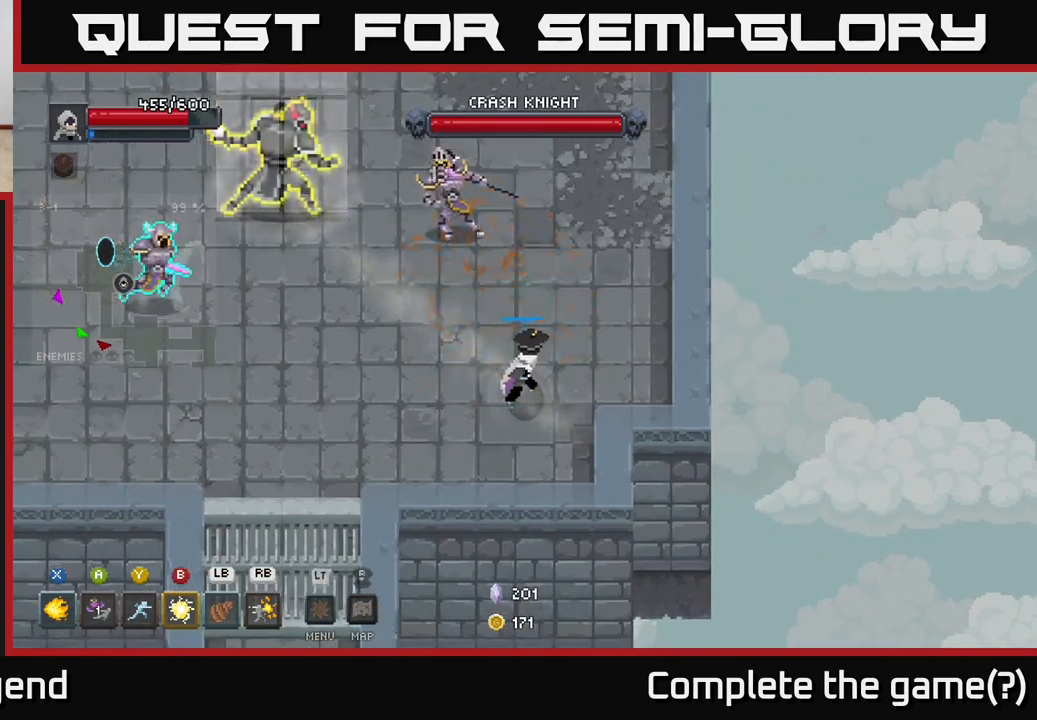
{"buttons": [], "left_stick": "up", "right_stick": "center", "events": [[317, "X", "up"], [317, "left_stick", "up"], [383, "A", "down"], [500, "A", "up"]]}
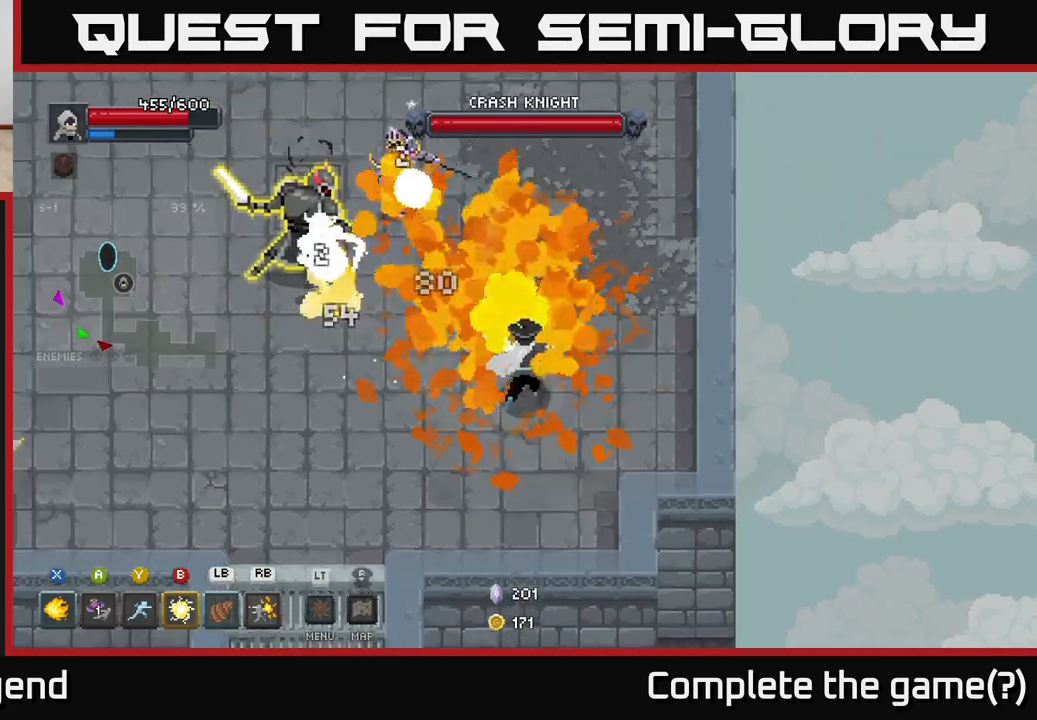
{"buttons": [], "left_stick": "down-left", "right_stick": "center", "events": [[83, "A", "down"], [183, "A", "up"], [433, "left_stick", "down-left"]]}
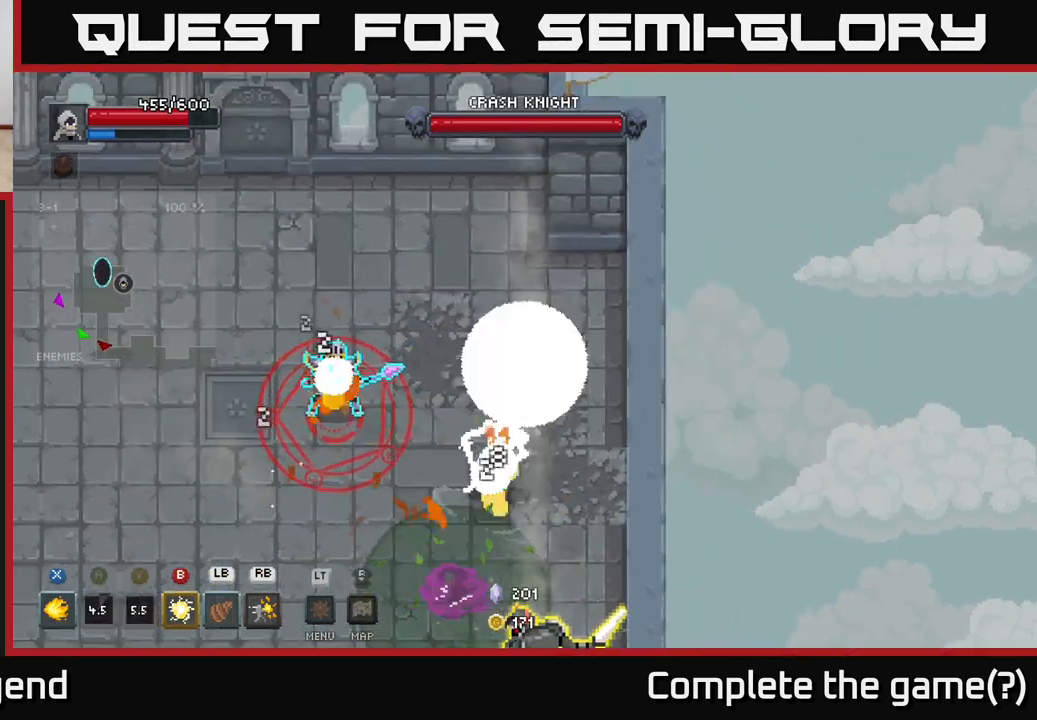
{"buttons": [], "left_stick": "left", "right_stick": "center", "events": [[33, "Y", "down"], [100, "Y", "up"], [217, "left_stick", "left"]]}
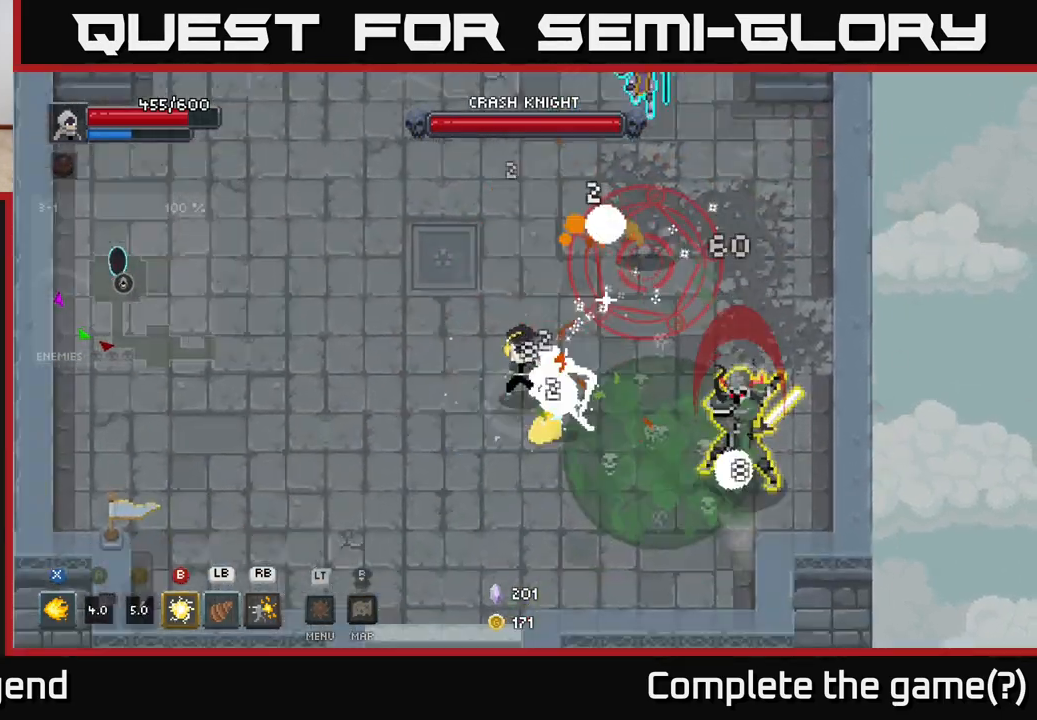
{"buttons": [], "left_stick": "left", "right_stick": "center", "events": []}
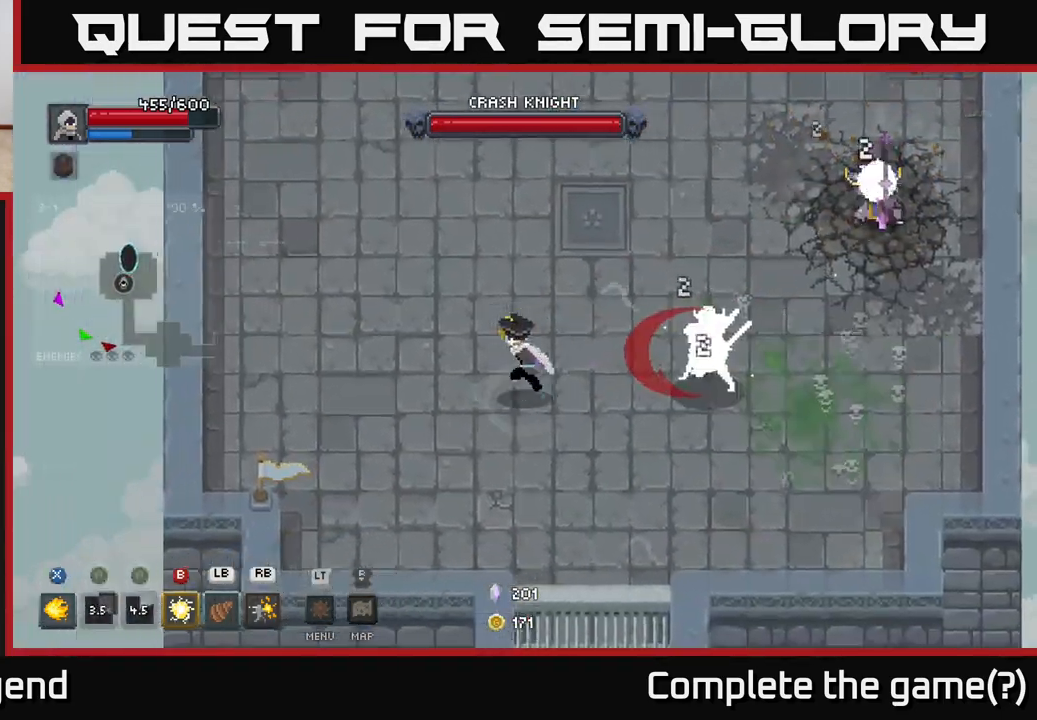
{"buttons": [], "left_stick": "right", "right_stick": "center", "events": [[83, "left_stick", "right"], [133, "R1", "down"], [267, "R1", "up"]]}
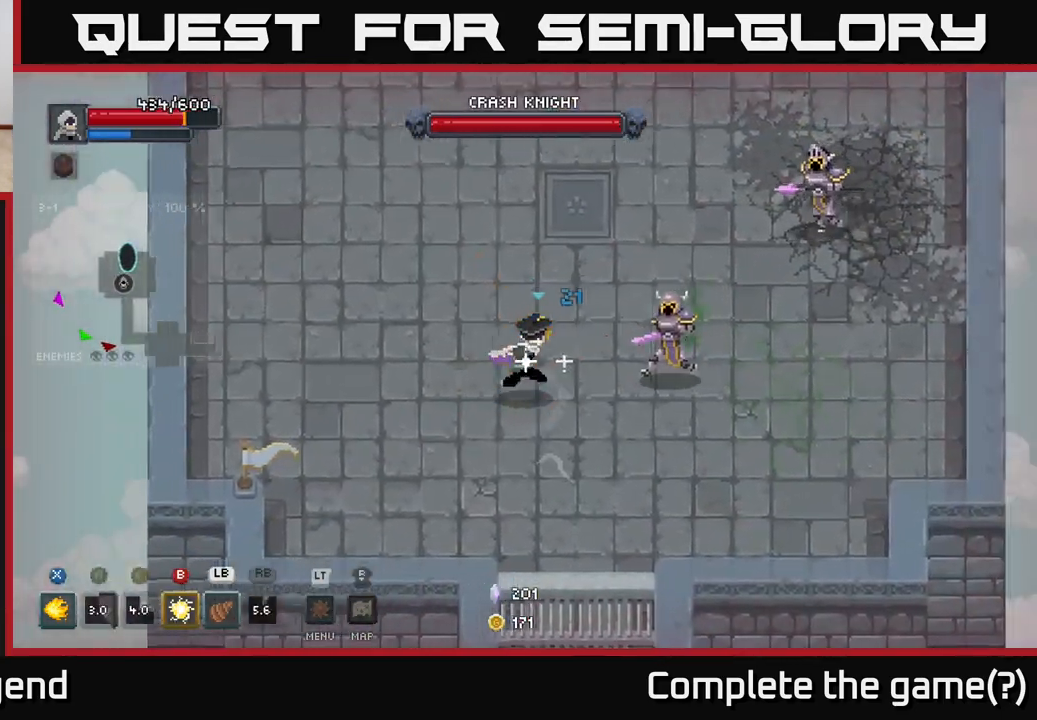
{"buttons": [], "left_stick": "up-right", "right_stick": "center", "events": [[33, "R1", "down"], [117, "R1", "up"], [317, "L1", "down"], [317, "left_stick", "up-right"], [433, "L1", "up"]]}
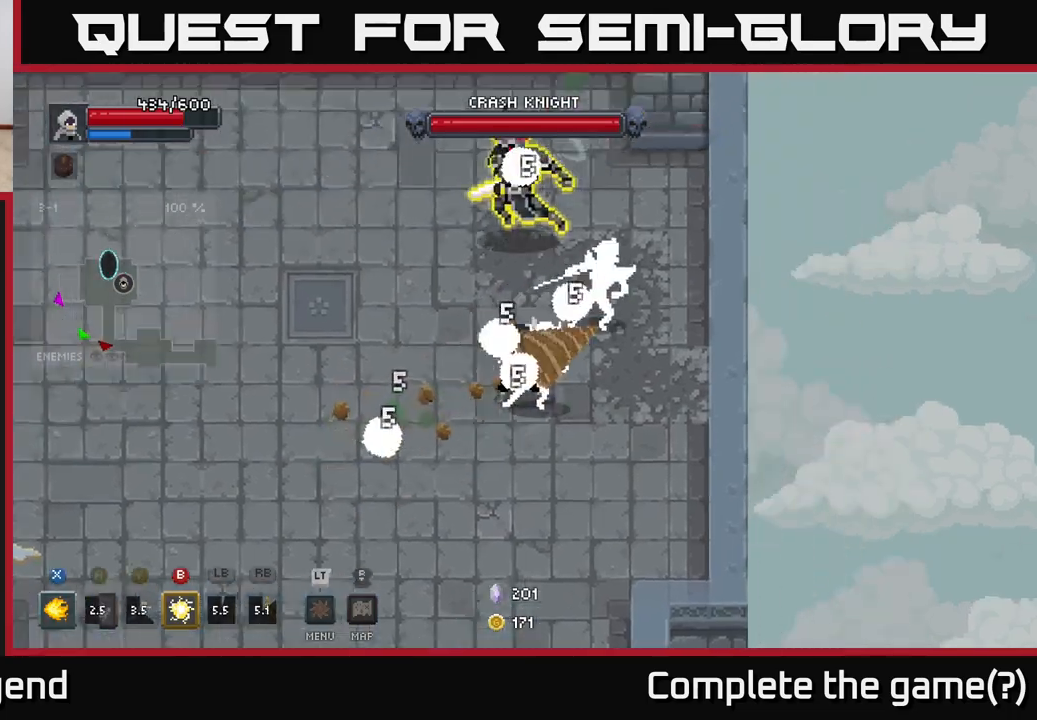
{"buttons": [], "left_stick": "up-right", "right_stick": "center", "events": []}
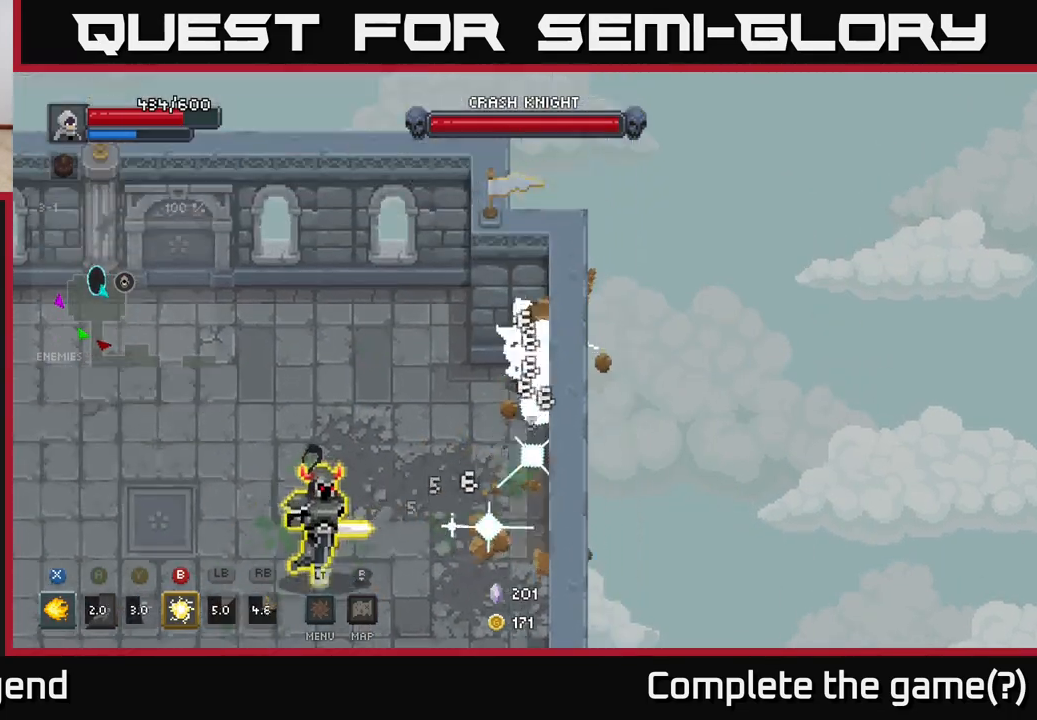
{"buttons": [], "left_stick": "left", "right_stick": "center", "events": [[283, "left_stick", "up-left"], [333, "left_stick", "left"]]}
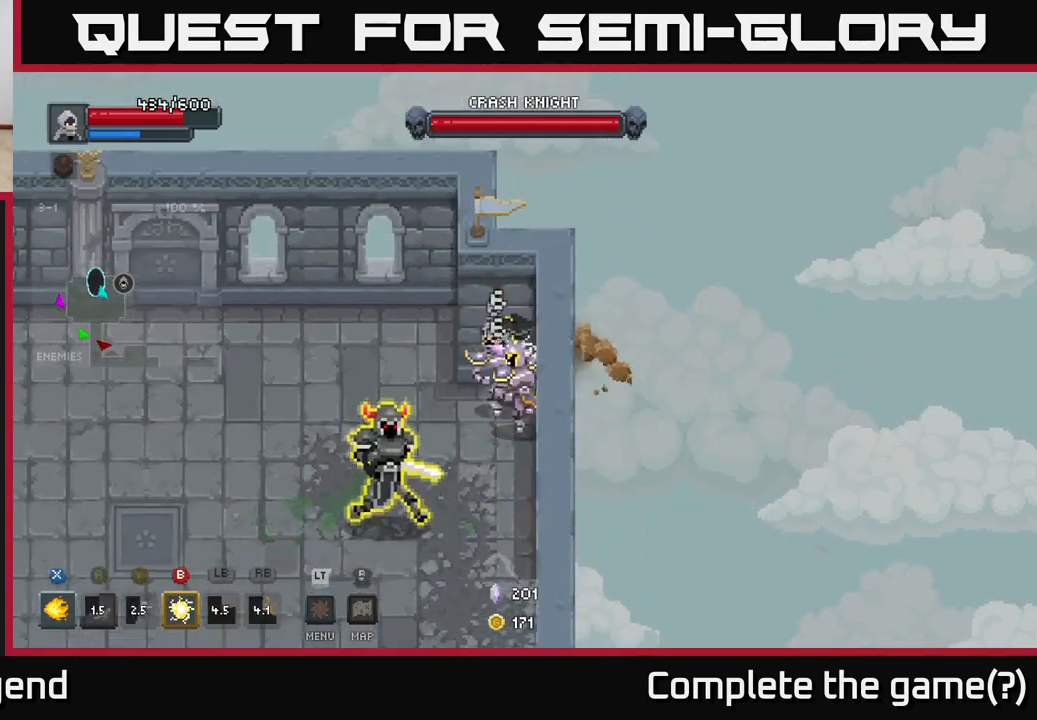
{"buttons": [], "left_stick": "left", "right_stick": "center", "events": [[133, "A", "down"], [250, "A", "up"], [333, "A", "down"], [417, "A", "up"]]}
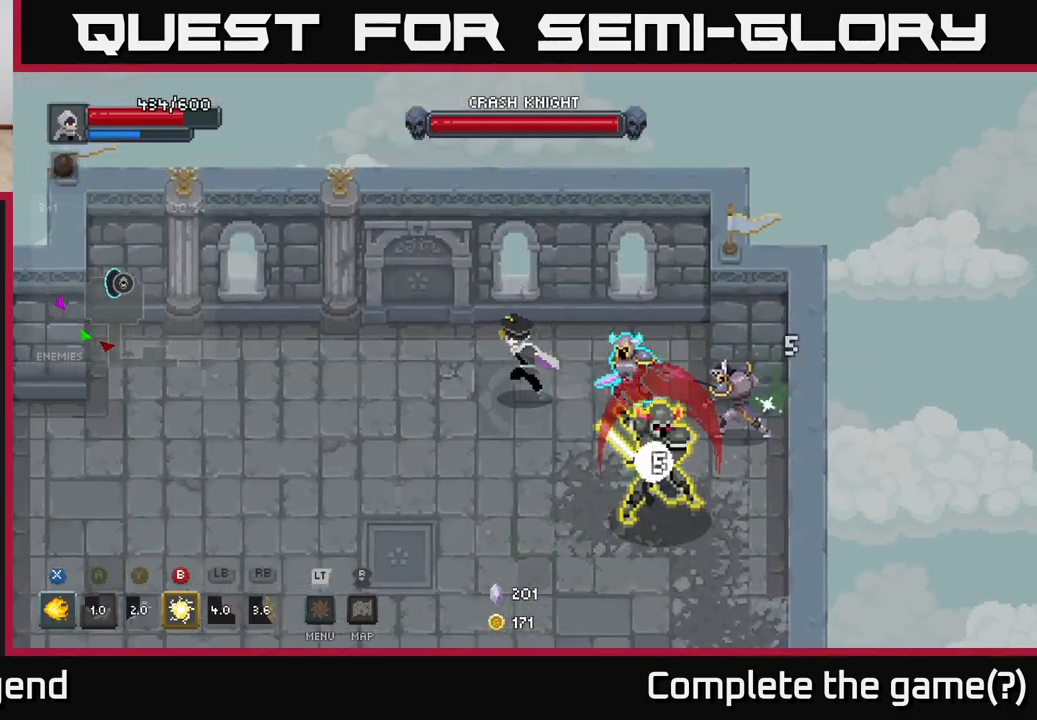
{"buttons": [], "left_stick": "down-left", "right_stick": "center", "events": [[100, "left_stick", "down-left"]]}
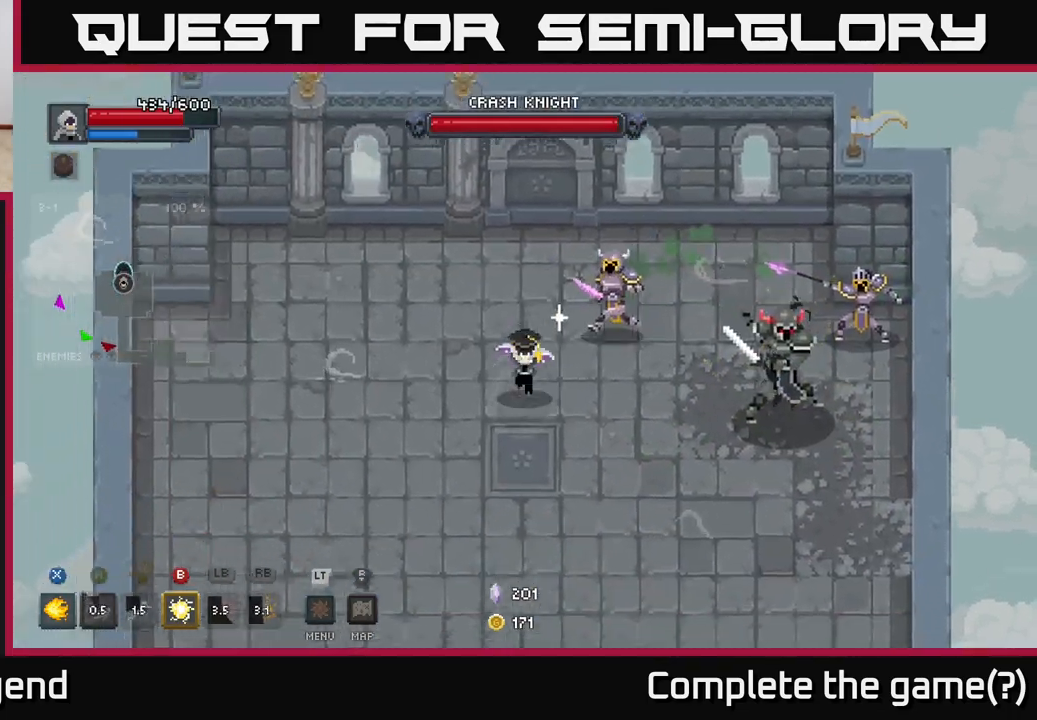
{"buttons": ["X"], "left_stick": "up-right", "right_stick": "center", "events": [[333, "left_stick", "up-right"], [383, "X", "down"]]}
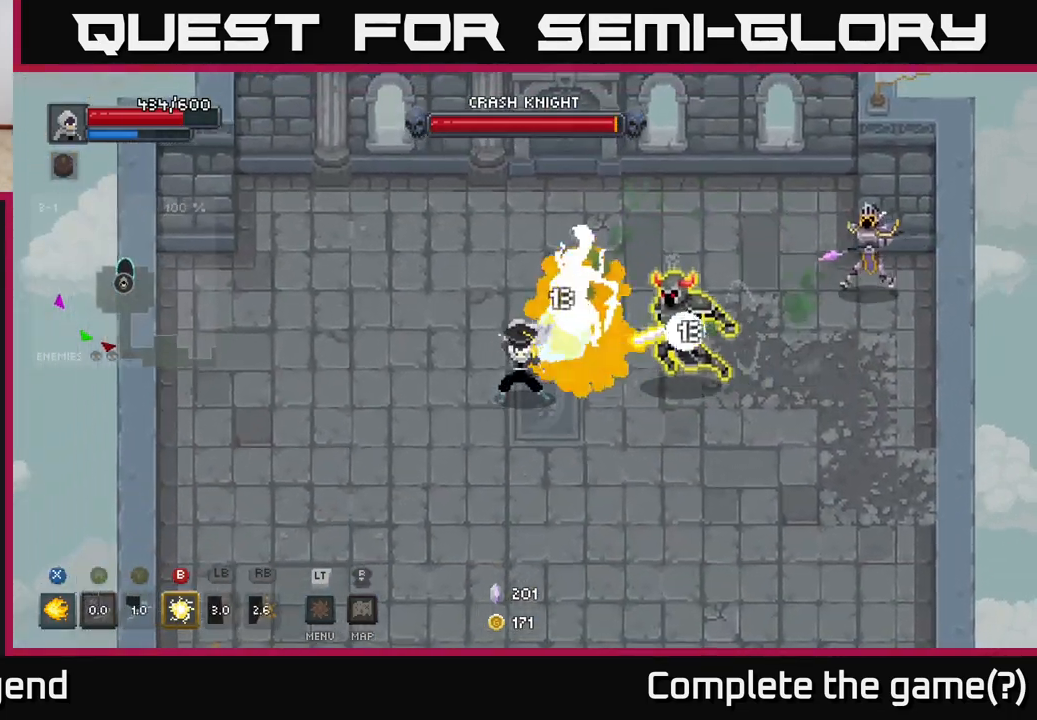
{"buttons": [], "left_stick": "right", "right_stick": "center", "events": [[317, "X", "up"], [383, "A", "down"], [450, "left_stick", "right"], [483, "A", "up"]]}
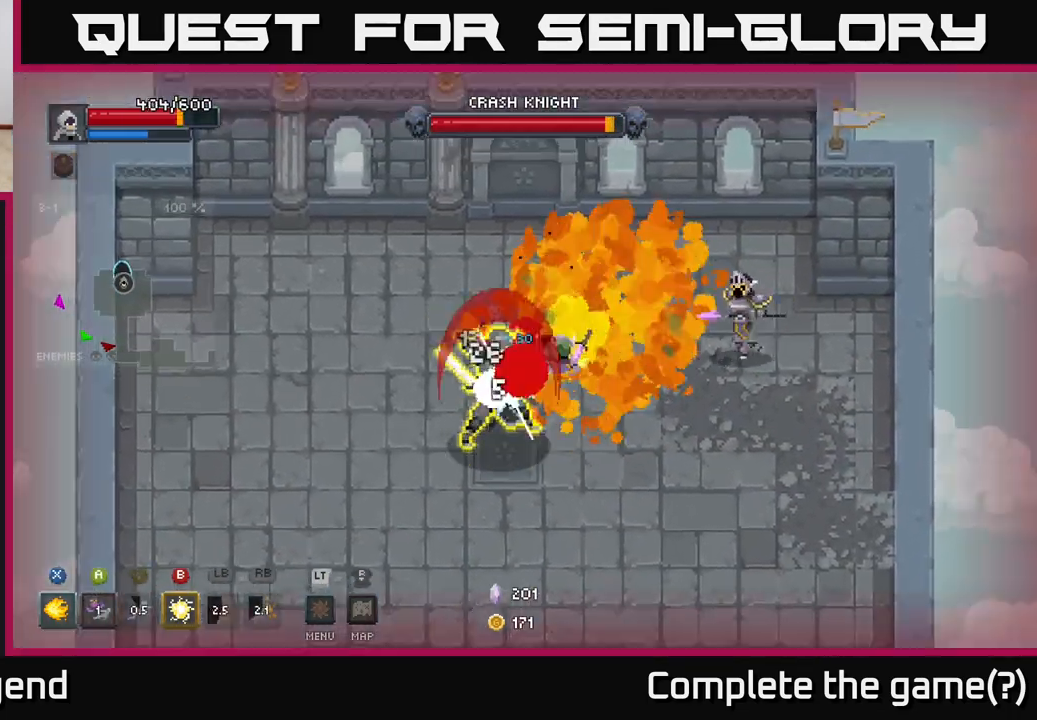
{"buttons": ["A"], "left_stick": "right", "right_stick": "center", "events": [[50, "A", "down"], [133, "A", "up"], [183, "A", "down"], [283, "A", "up"], [367, "A", "down"], [433, "A", "up"], [500, "A", "down"]]}
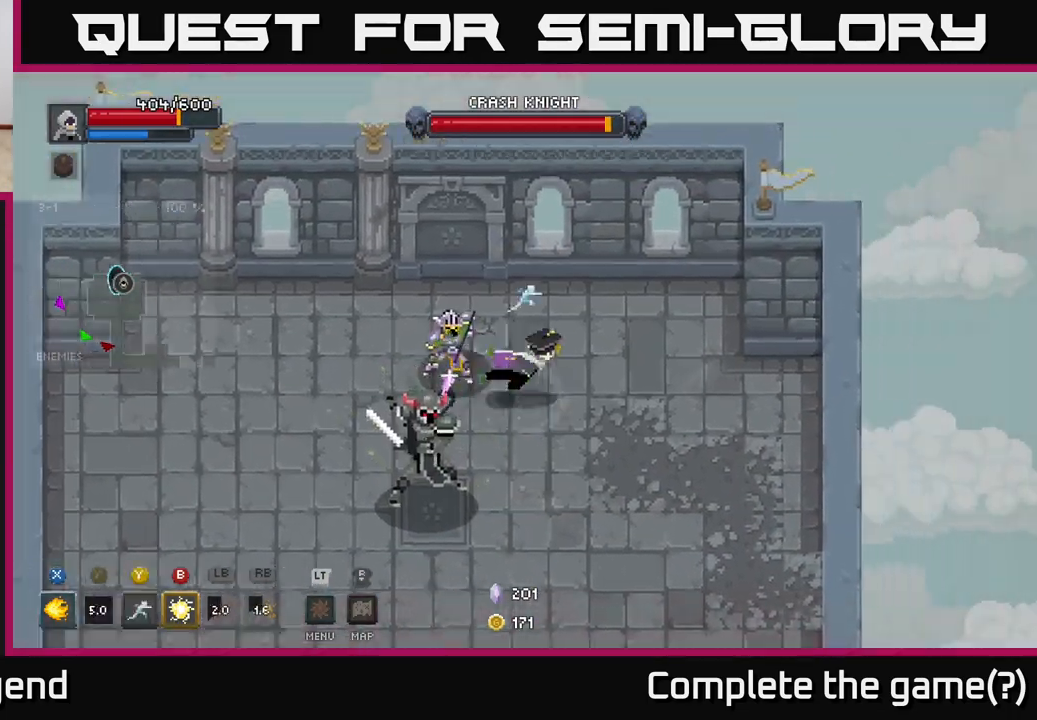
{"buttons": [], "left_stick": "right", "right_stick": "center", "events": [[100, "A", "up"], [167, "A", "down"], [267, "A", "up"]]}
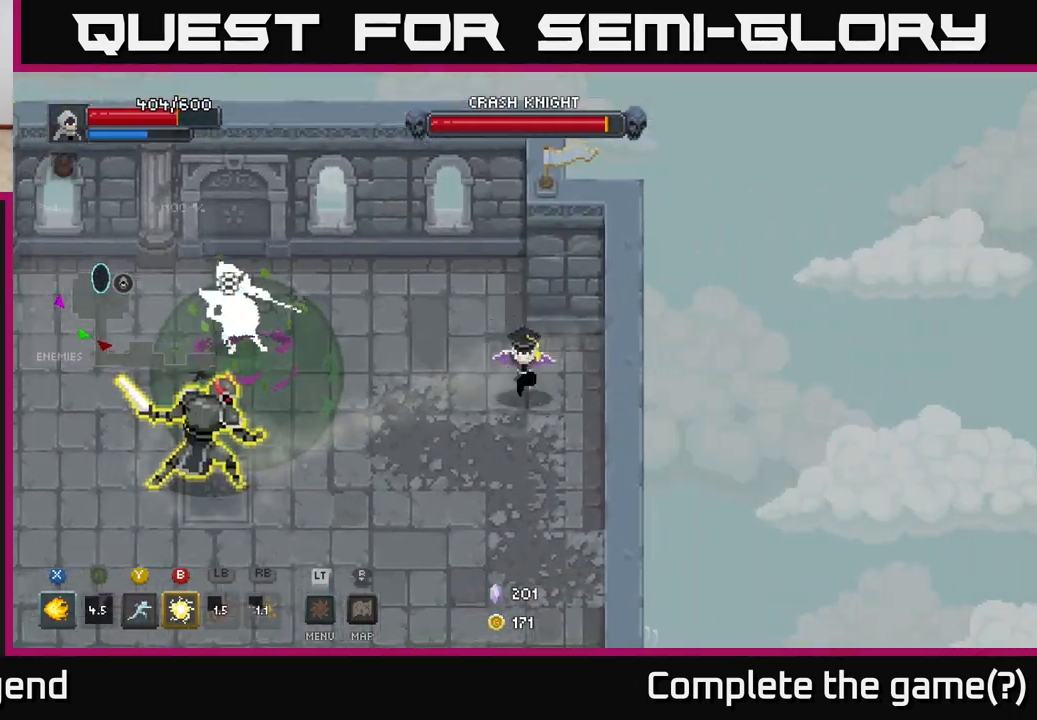
{"buttons": [], "left_stick": "down", "right_stick": "center", "events": [[50, "left_stick", "left"], [283, "left_stick", "down"]]}
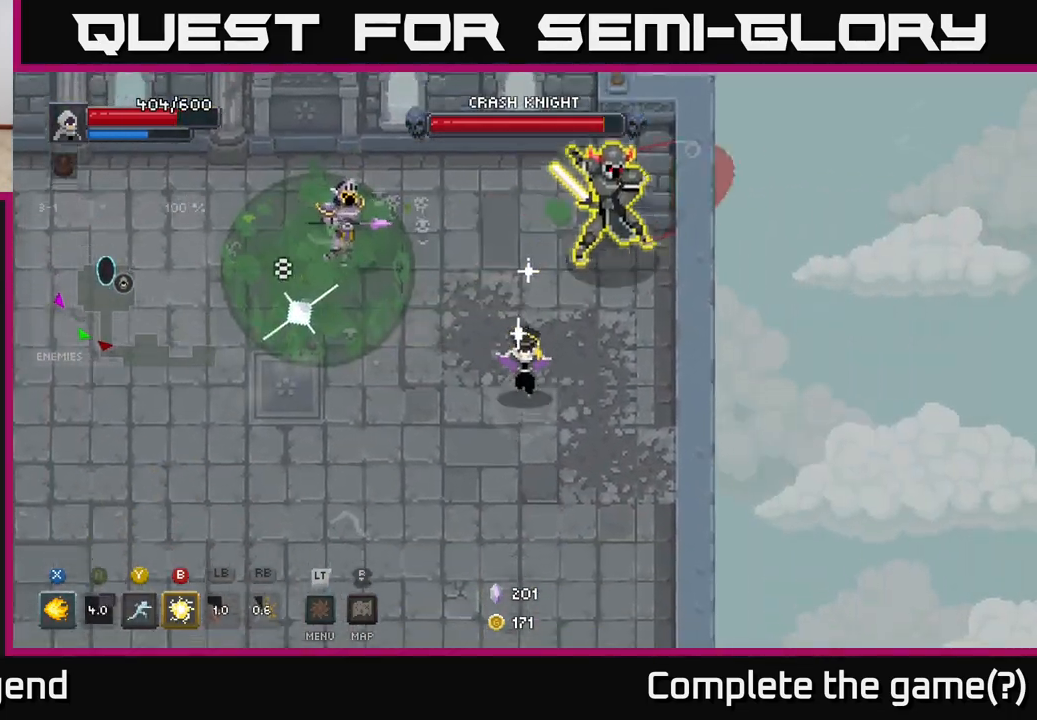
{"buttons": ["X"], "left_stick": "up-left", "right_stick": "center", "events": [[217, "left_stick", "up-left"], [283, "X", "down"]]}
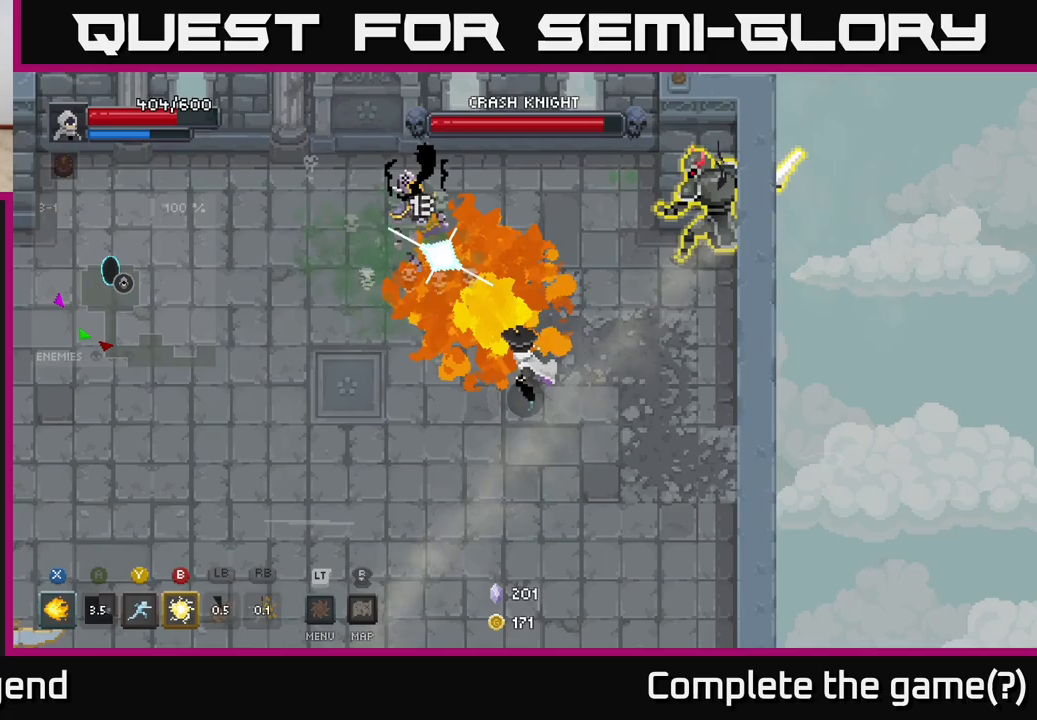
{"buttons": ["X"], "left_stick": "up-left", "right_stick": "center", "events": []}
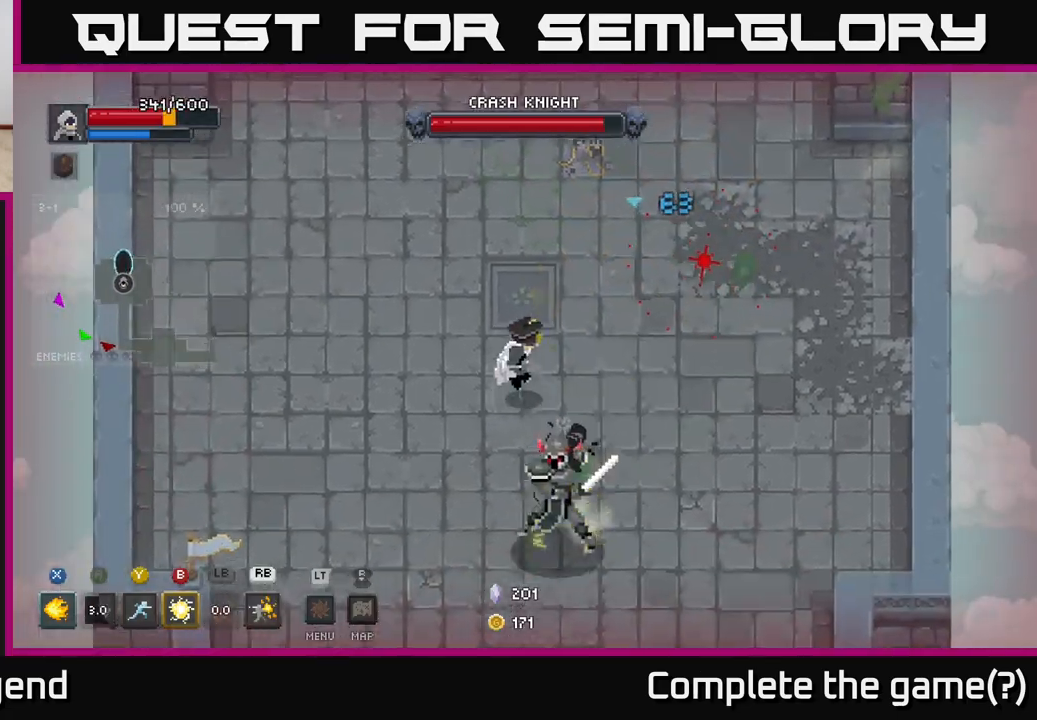
{"buttons": [], "left_stick": "down", "right_stick": "center", "events": [[133, "X", "up"], [250, "A", "down"], [367, "A", "up"], [433, "left_stick", "down-left"], [483, "left_stick", "down"]]}
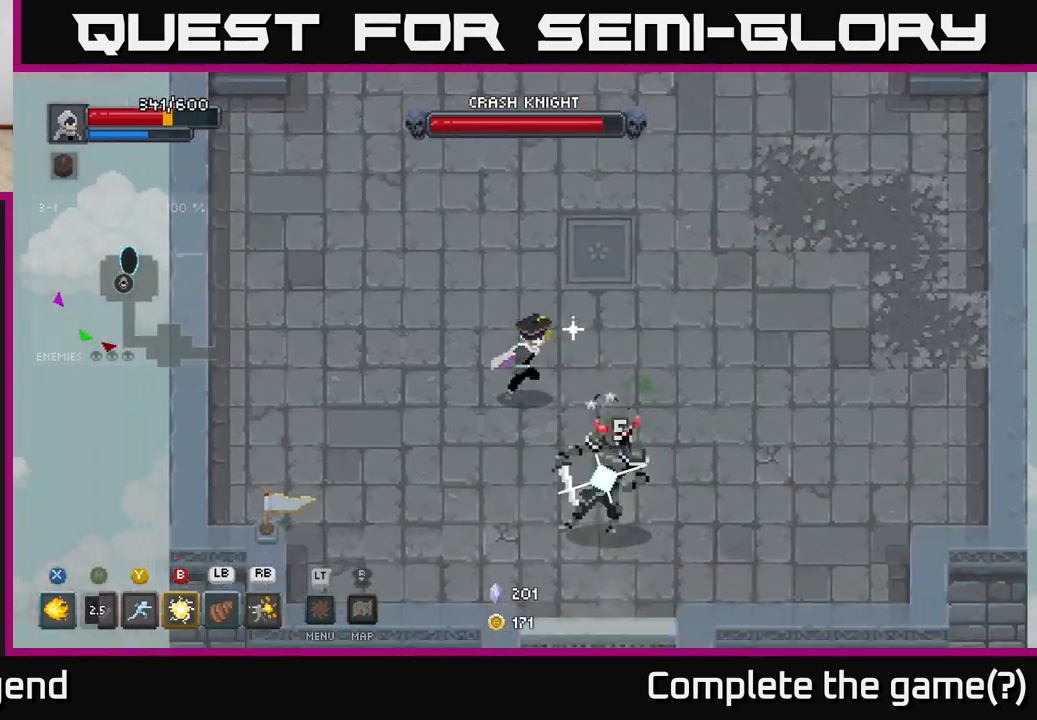
{"buttons": [], "left_stick": "down-right", "right_stick": "center", "events": [[17, "left_stick", "down-right"], [67, "Y", "down"], [150, "Y", "up"]]}
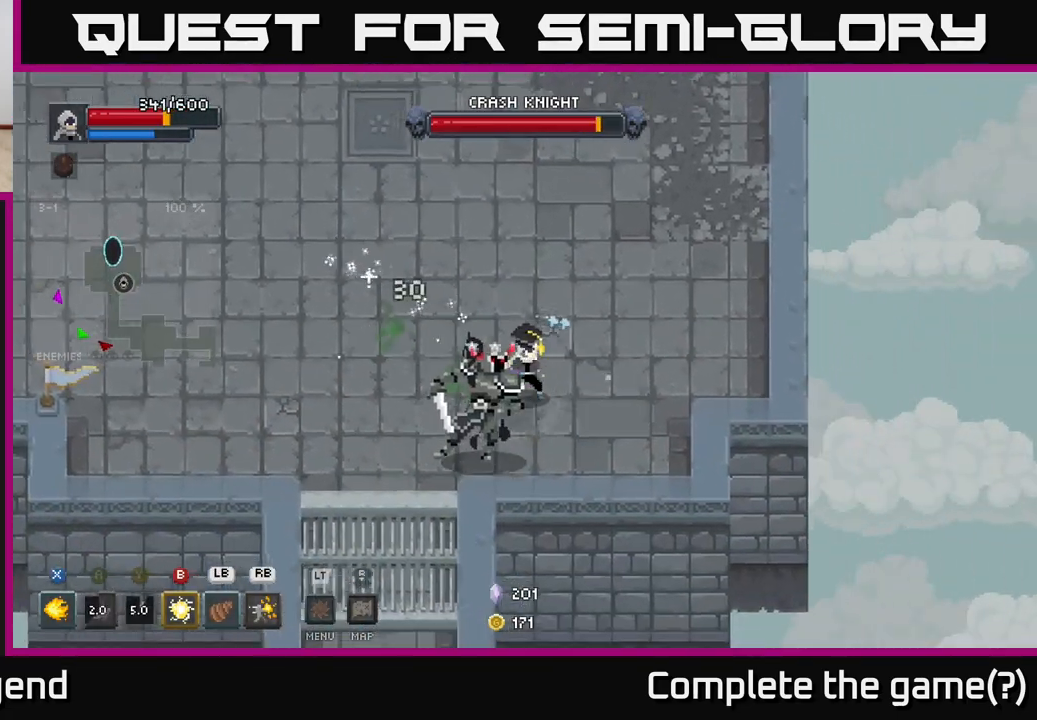
{"buttons": ["B"], "left_stick": "down-left", "right_stick": "center", "events": [[33, "left_stick", "down-left"], [117, "left_stick", "left"], [150, "X", "down"], [200, "X", "up"], [217, "left_stick", "down-left"], [483, "B", "down"]]}
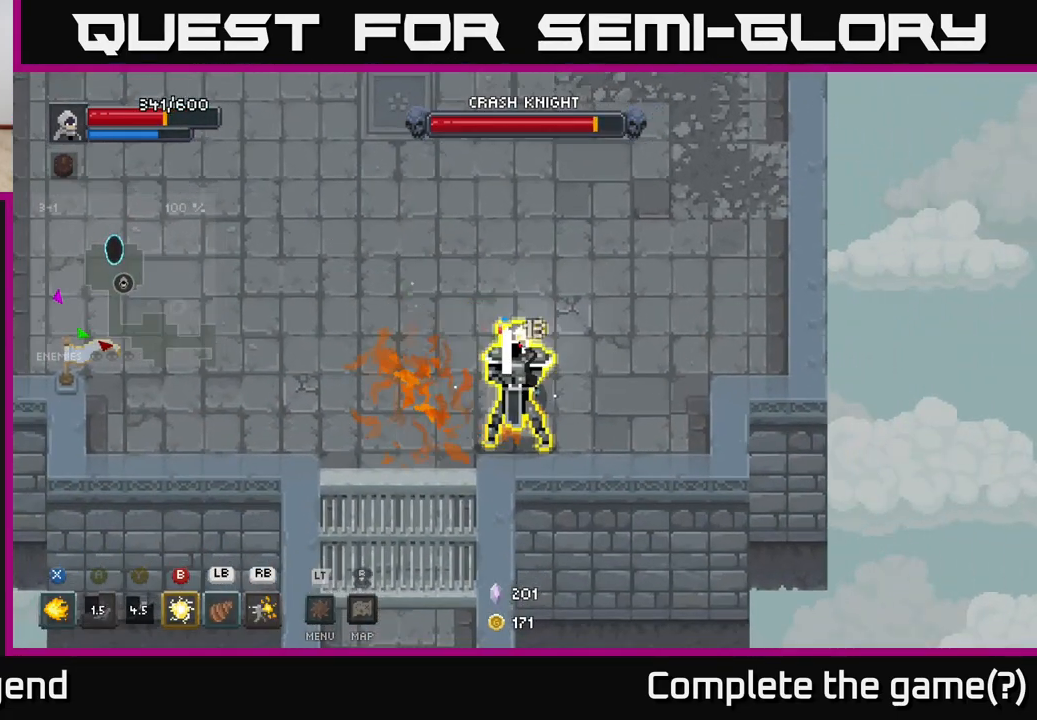
{"buttons": ["A"], "left_stick": "left", "right_stick": "center", "events": [[67, "B", "up"], [67, "left_stick", "down"], [383, "left_stick", "left"], [483, "A", "down"]]}
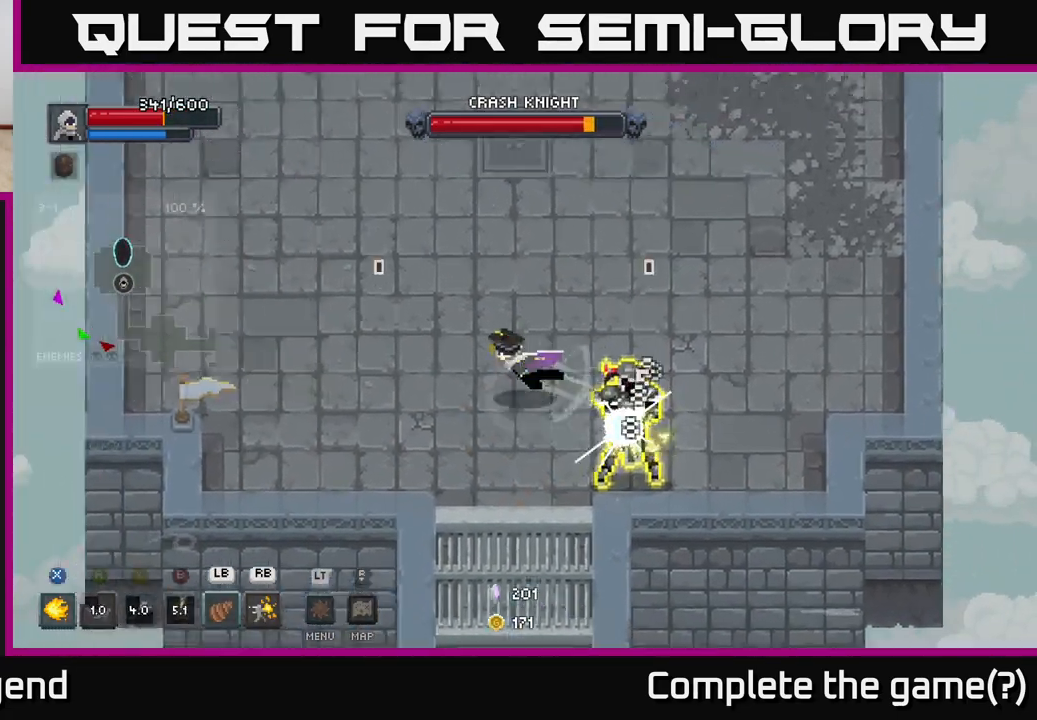
{"buttons": [], "left_stick": "left", "right_stick": "center", "events": [[117, "A", "up"]]}
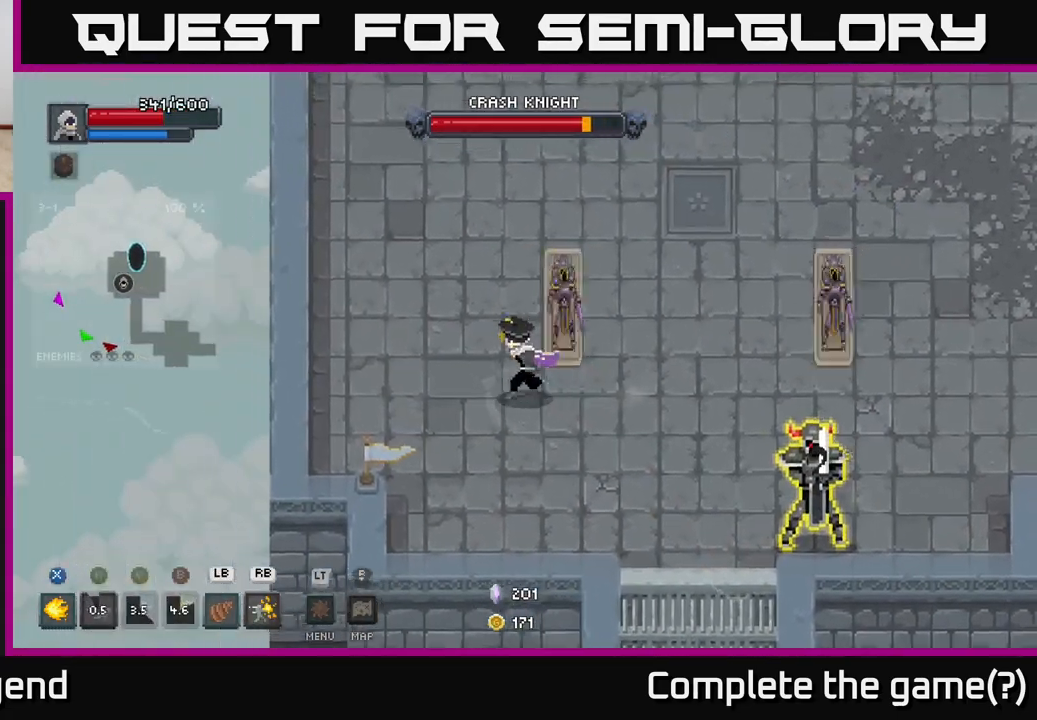
{"buttons": ["X"], "left_stick": "right", "right_stick": "center", "events": [[33, "left_stick", "up-left"], [200, "X", "down"], [200, "left_stick", "right"]]}
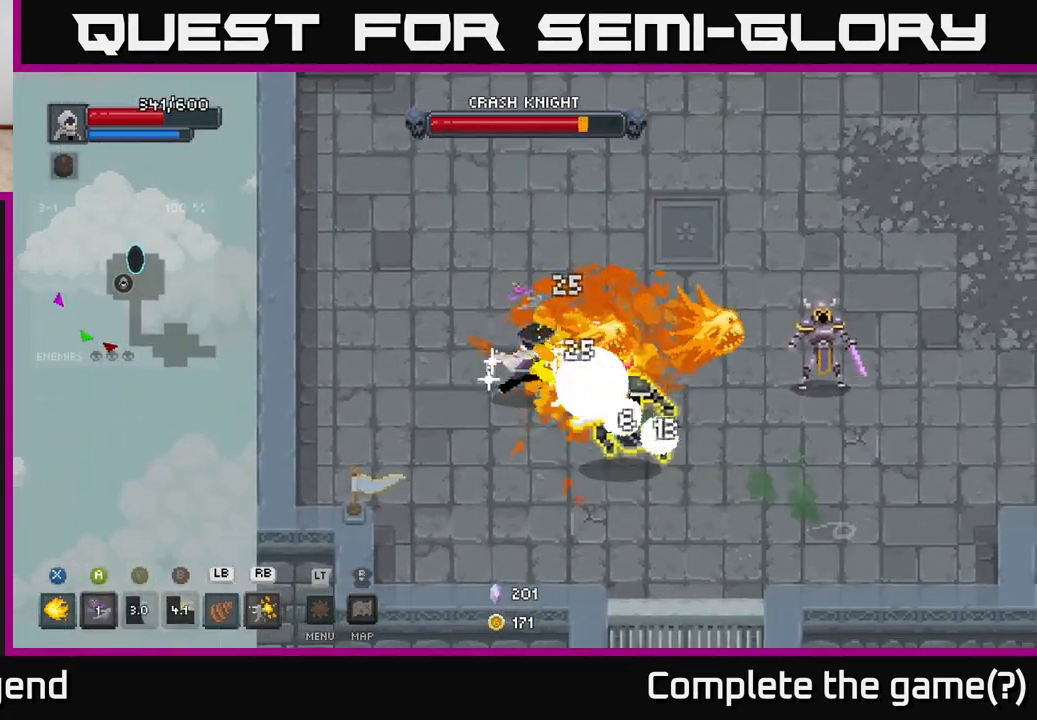
{"buttons": [], "left_stick": "up-right", "right_stick": "center", "events": [[67, "left_stick", "center"], [200, "left_stick", "up-right"], [267, "A", "down"], [283, "X", "up"], [367, "A", "up"], [433, "A", "down"], [500, "A", "up"]]}
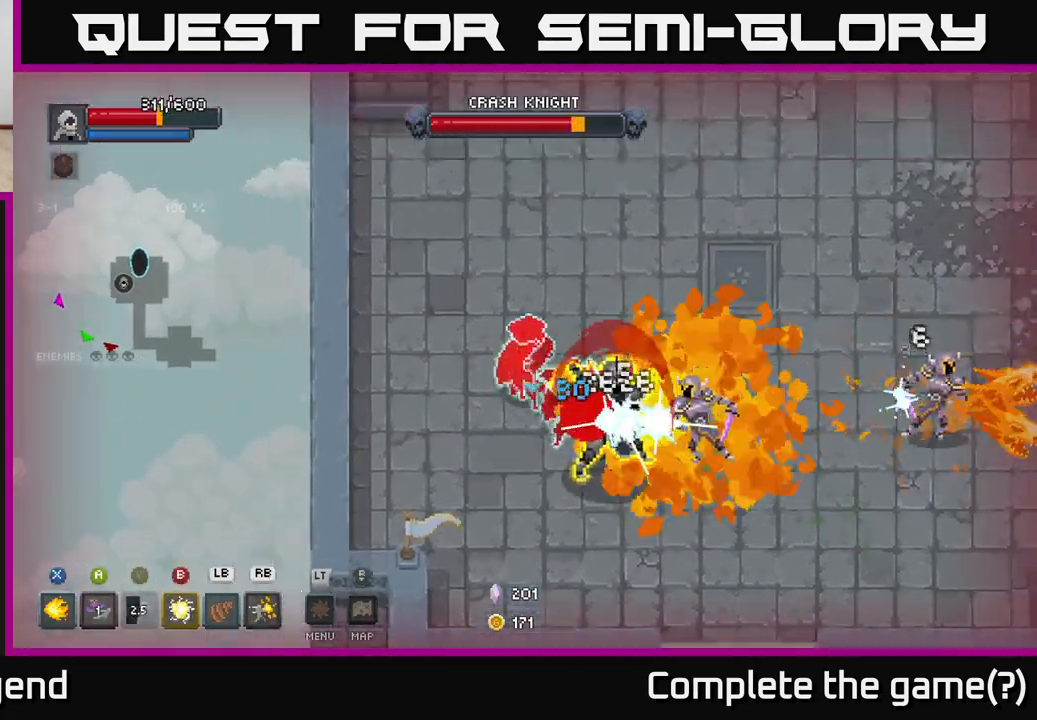
{"buttons": [], "left_stick": "right", "right_stick": "center", "events": [[33, "left_stick", "right"], [67, "A", "down"], [150, "A", "up"], [217, "A", "down"], [300, "A", "up"], [367, "A", "down"], [467, "A", "up"]]}
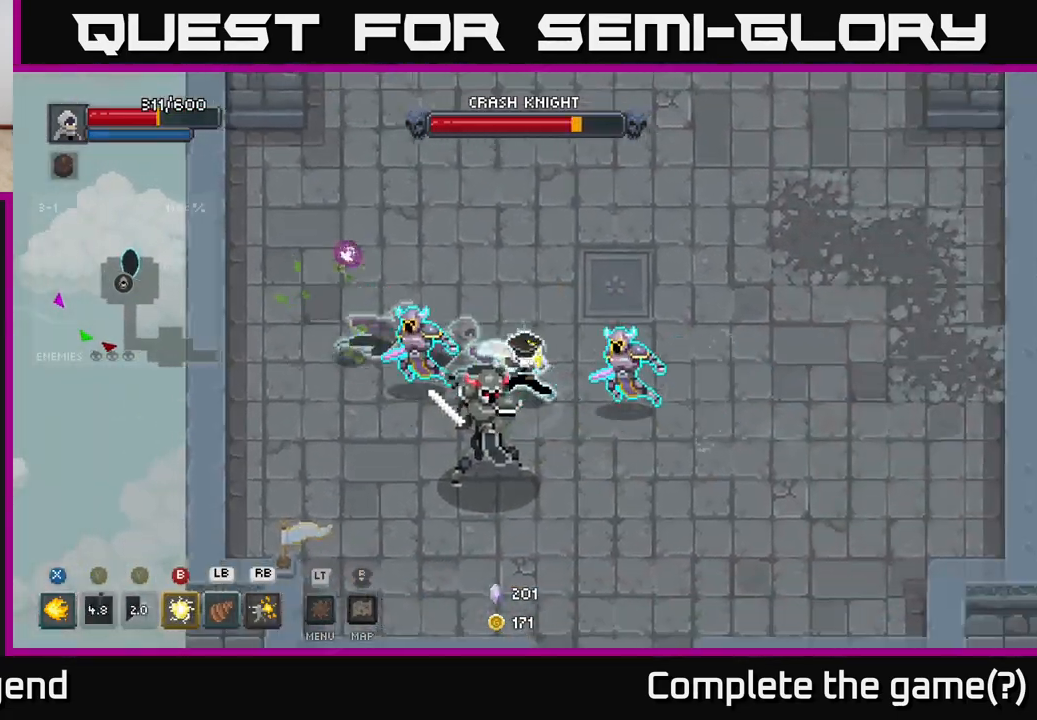
{"buttons": ["A"], "left_stick": "right", "right_stick": "center", "events": [[33, "A", "down"], [150, "A", "up"], [150, "left_stick", "up-right"], [300, "A", "down"], [400, "A", "up"], [467, "left_stick", "right"], [483, "A", "down"]]}
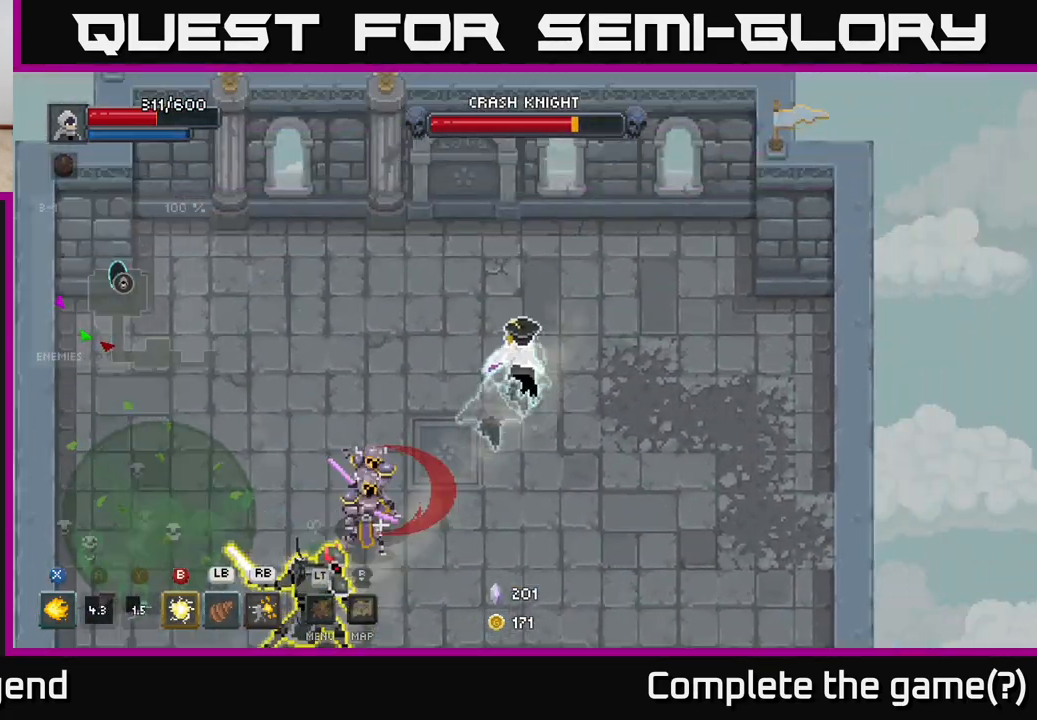
{"buttons": [], "left_stick": "right", "right_stick": "center", "events": [[83, "A", "up"]]}
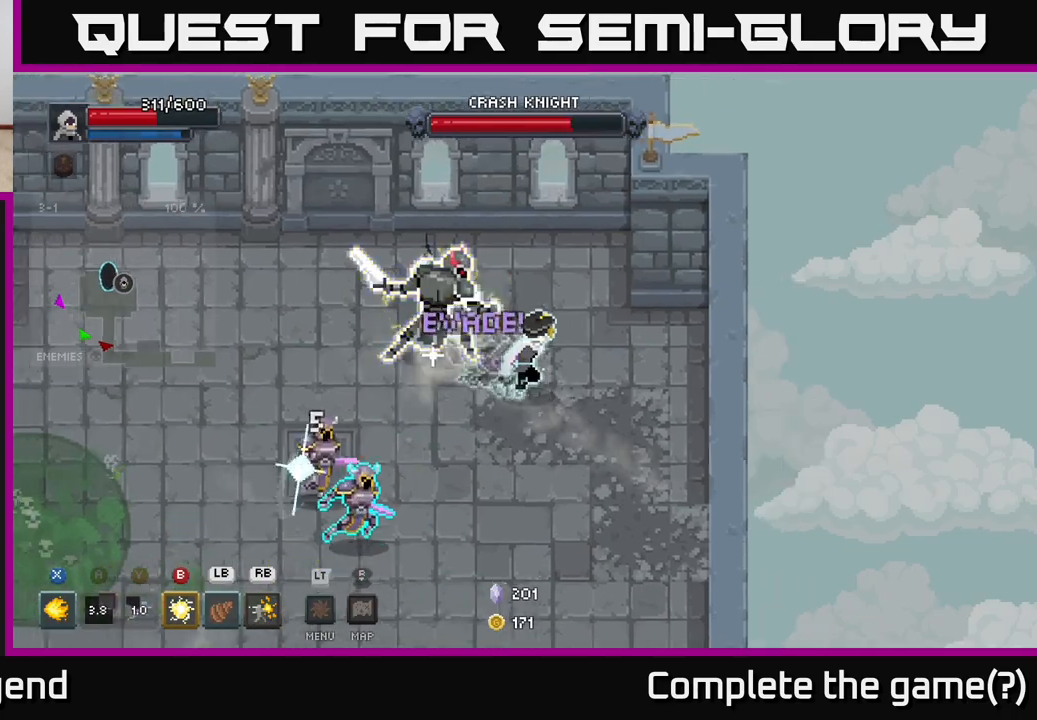
{"buttons": ["L1"], "left_stick": "left", "right_stick": "center", "events": [[267, "left_stick", "down-right"], [467, "left_stick", "left"], [483, "L1", "down"]]}